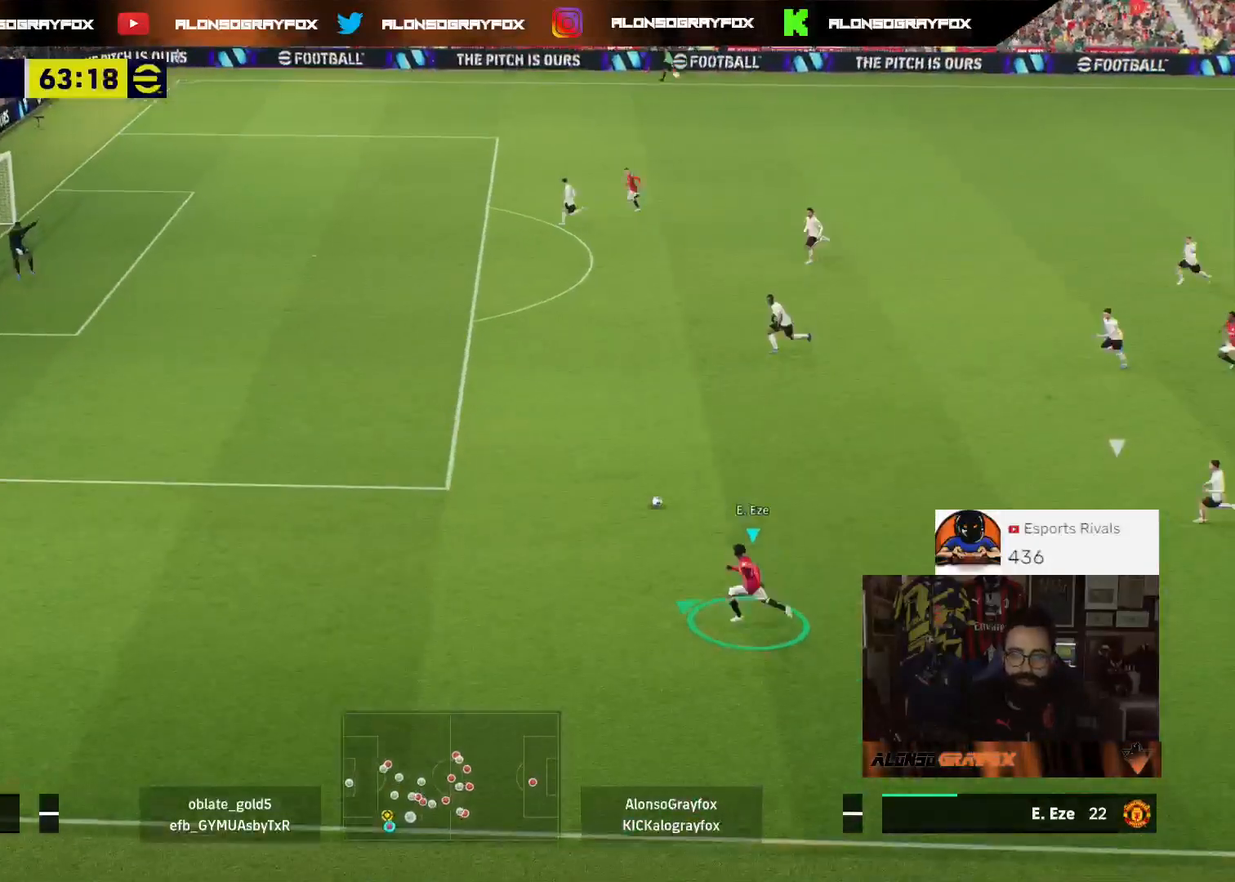
Gameplay with a controller (PlayStation layout); each line is a JSON object with the inputs held at the frame after it. "events" lists button and stick changes between this image and that frame as [ms after this image, input, new state], when the widget could be followed in between.
{"buttons": ["R1", "R2", "L3"], "left_stick": "up-left", "right_stick": "center", "events": [[300, "R1", "down"]]}
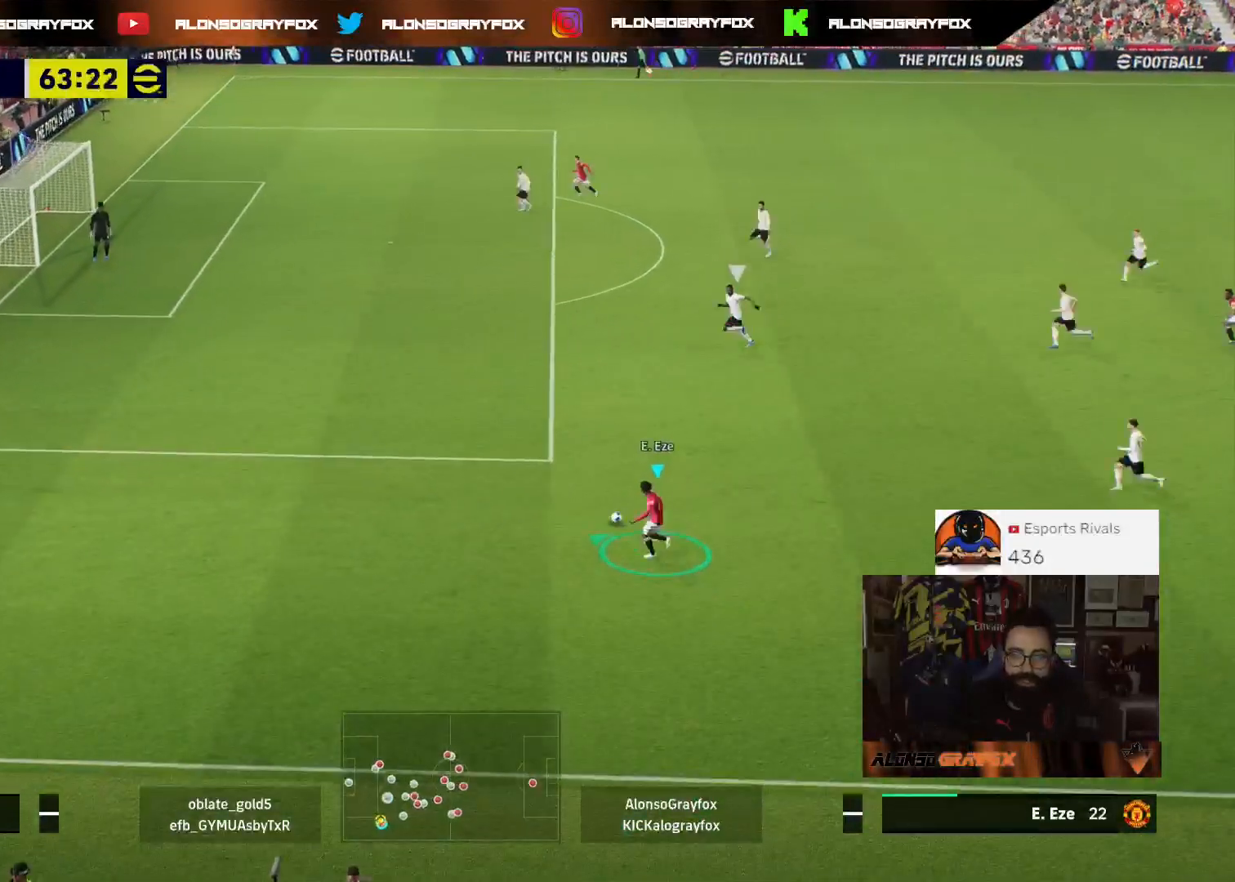
{"buttons": ["R1", "R2", "L3"], "left_stick": "up-left", "right_stick": "center", "events": []}
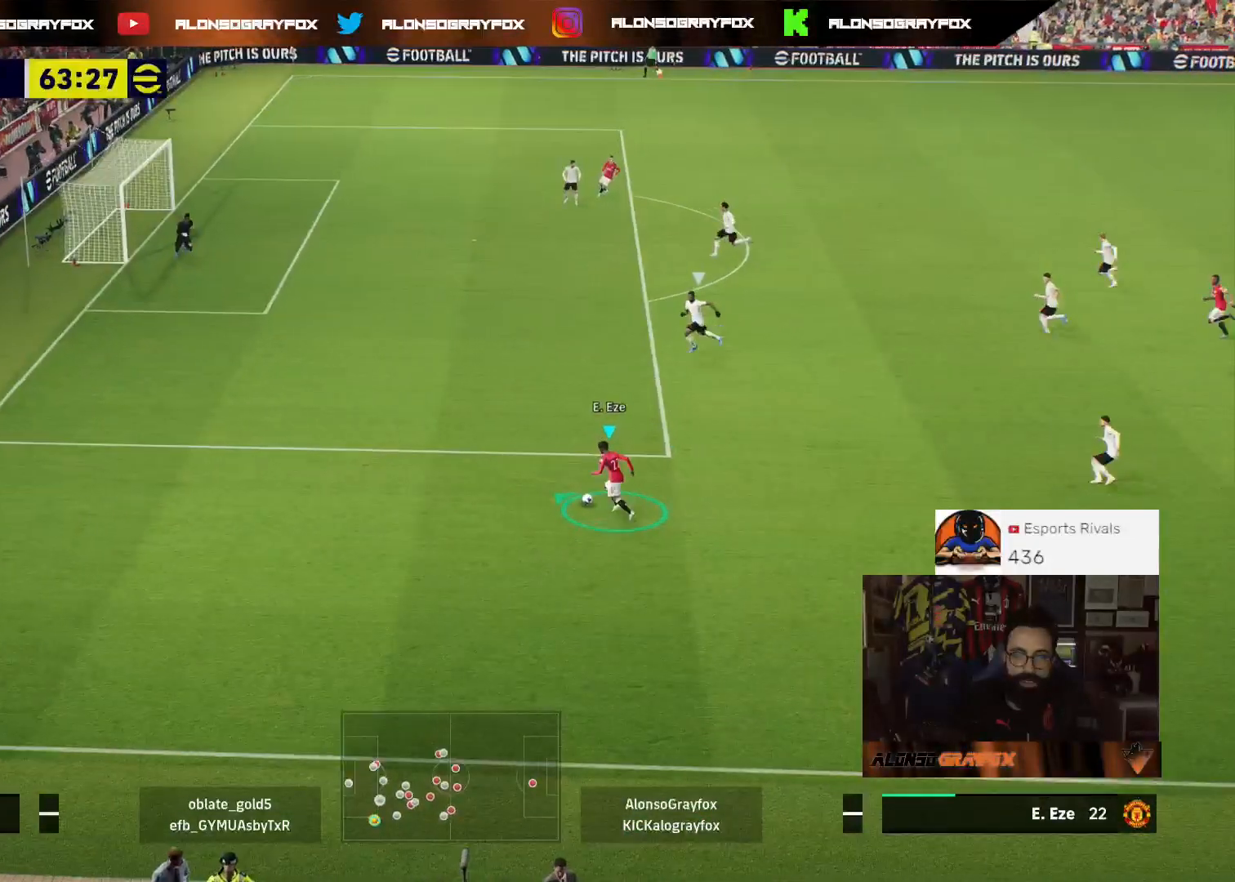
{"buttons": [], "left_stick": "center", "right_stick": "center", "events": [[433, "L3", "up"], [433, "R1", "up"], [467, "R2", "up"], [500, "left_stick", "center"]]}
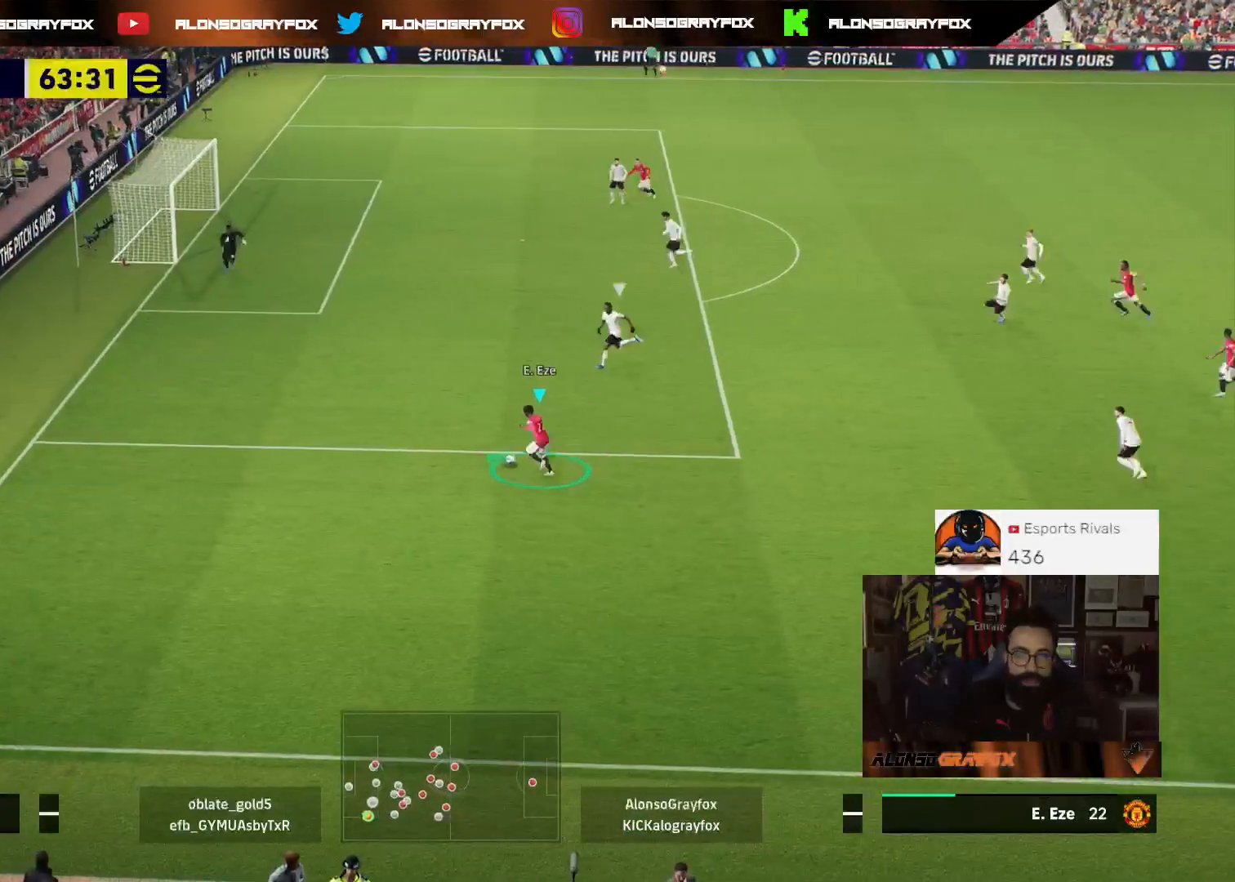
{"buttons": [], "left_stick": "up", "right_stick": "center", "events": [[67, "right_stick", "left"], [233, "left_stick", "up"], [467, "right_stick", "center"]]}
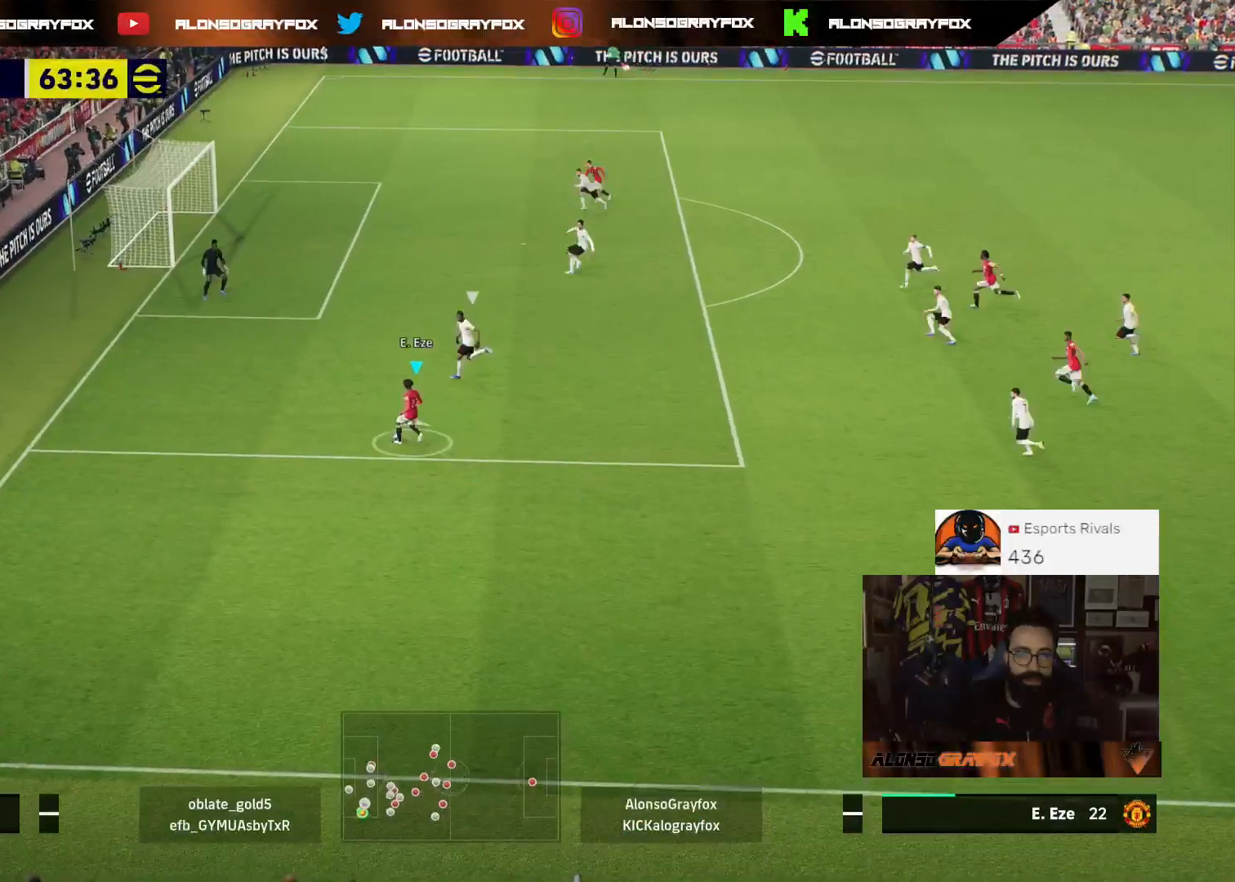
{"buttons": ["R2", "L3"], "left_stick": "up", "right_stick": "center", "events": [[267, "R2", "down"], [400, "L3", "down"]]}
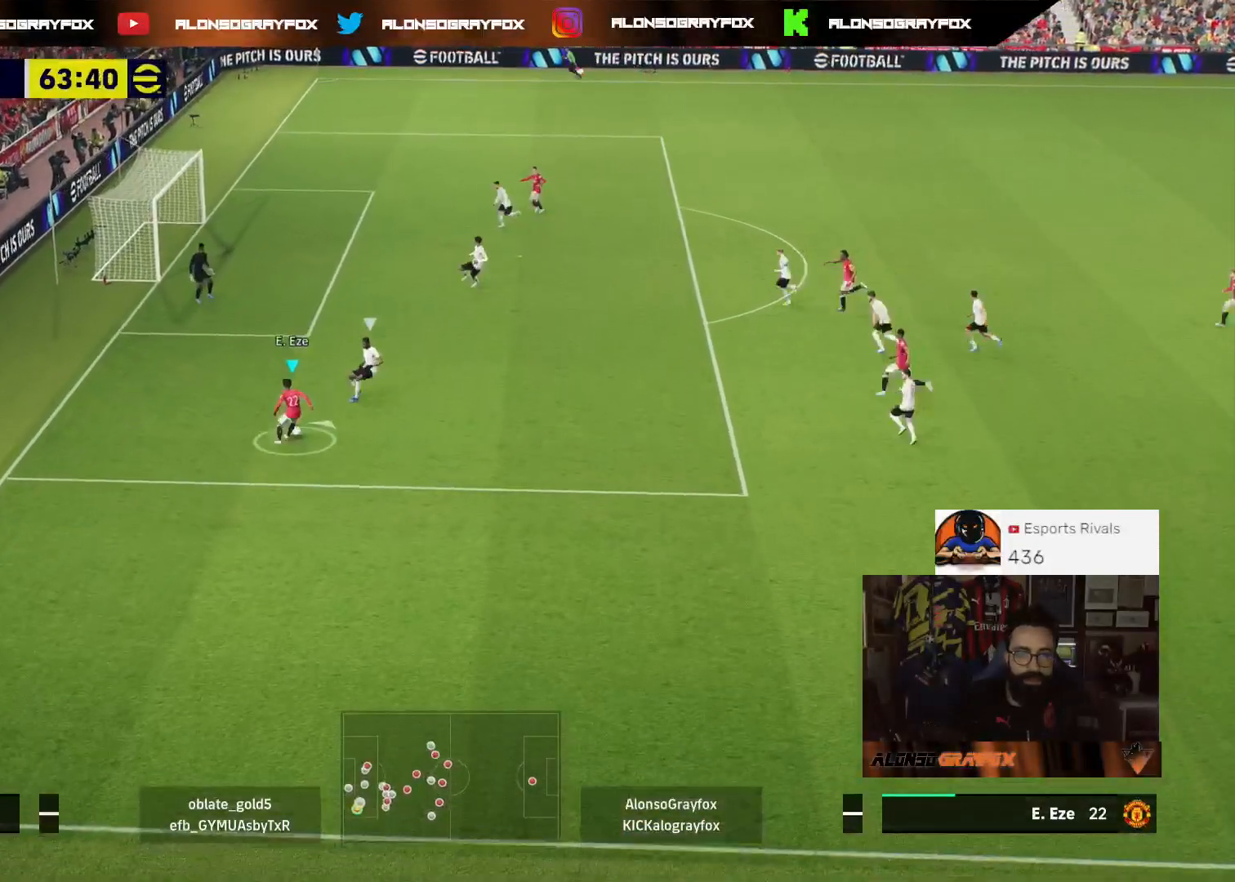
{"buttons": ["CROSS", "R2"], "left_stick": "up", "right_stick": "center", "events": [[300, "CROSS", "down"], [433, "CROSS", "up"], [467, "L3", "up"], [500, "CROSS", "down"]]}
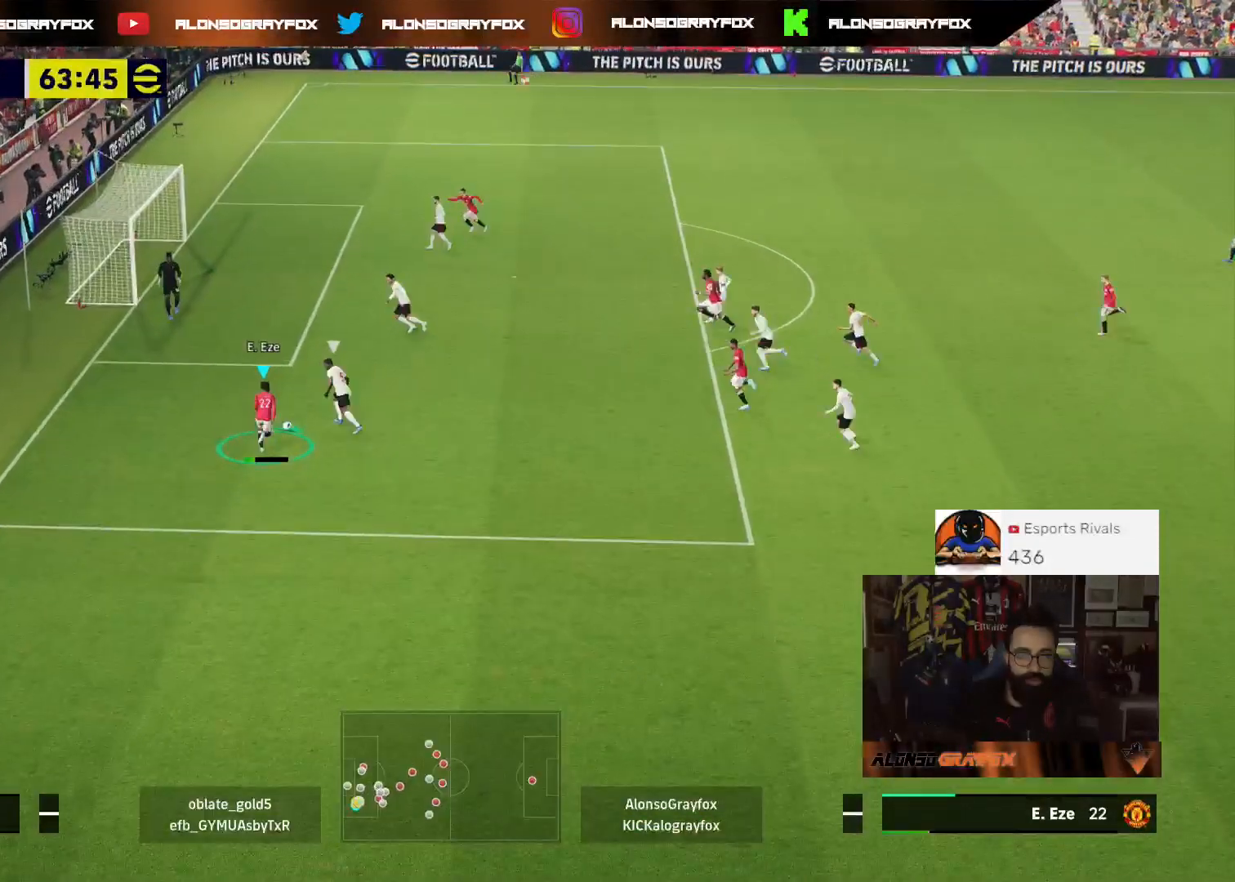
{"buttons": [], "left_stick": "left", "right_stick": "right", "events": [[100, "CROSS", "up"], [133, "CROSS", "down"], [233, "CROSS", "up"], [367, "R2", "up"], [500, "left_stick", "left"], [500, "right_stick", "right"]]}
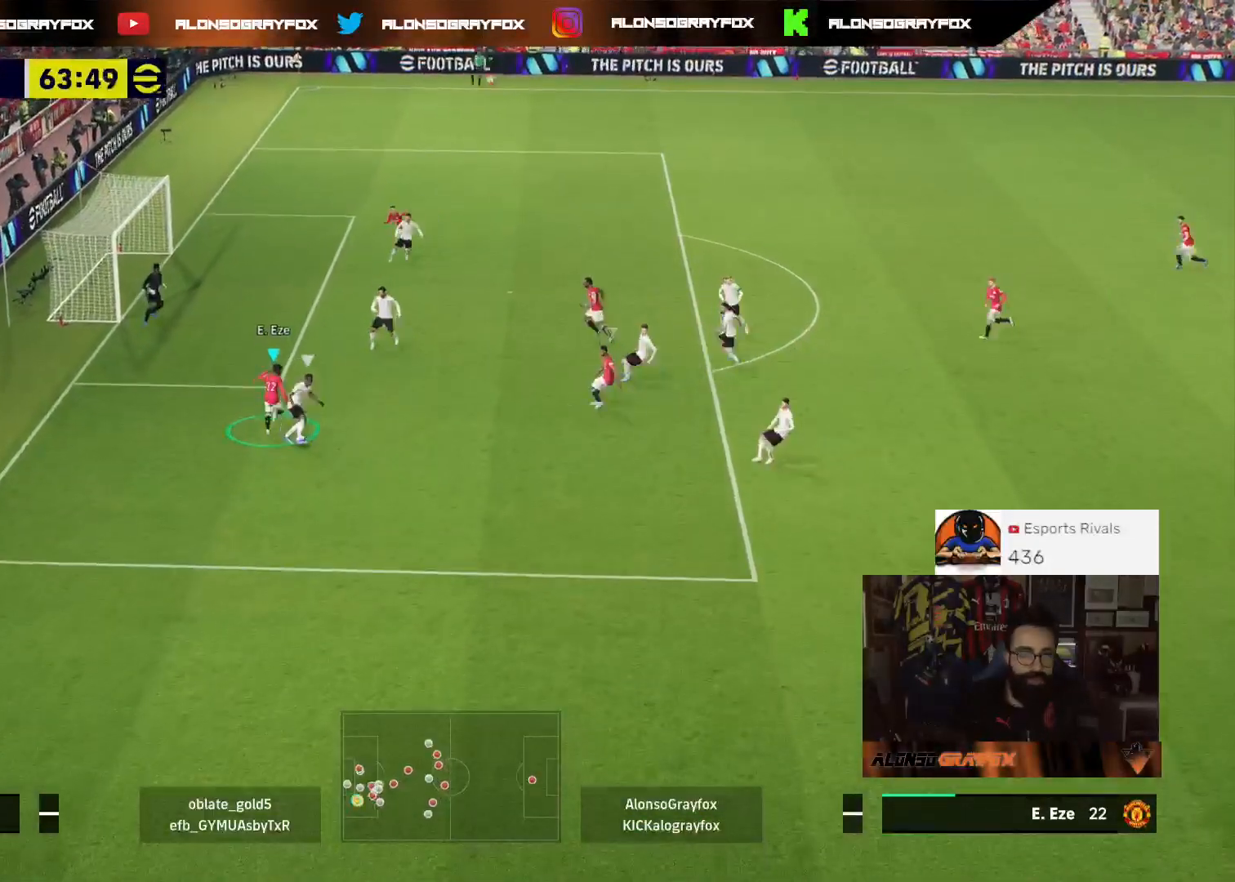
{"buttons": ["L2", "R2", "L3"], "left_stick": "down-left", "right_stick": "center", "events": [[33, "left_stick", "down-left"], [100, "right_stick", "center"], [167, "L2", "down"], [167, "R2", "down"], [233, "L3", "down"], [233, "left_stick", "down"], [400, "left_stick", "down-left"]]}
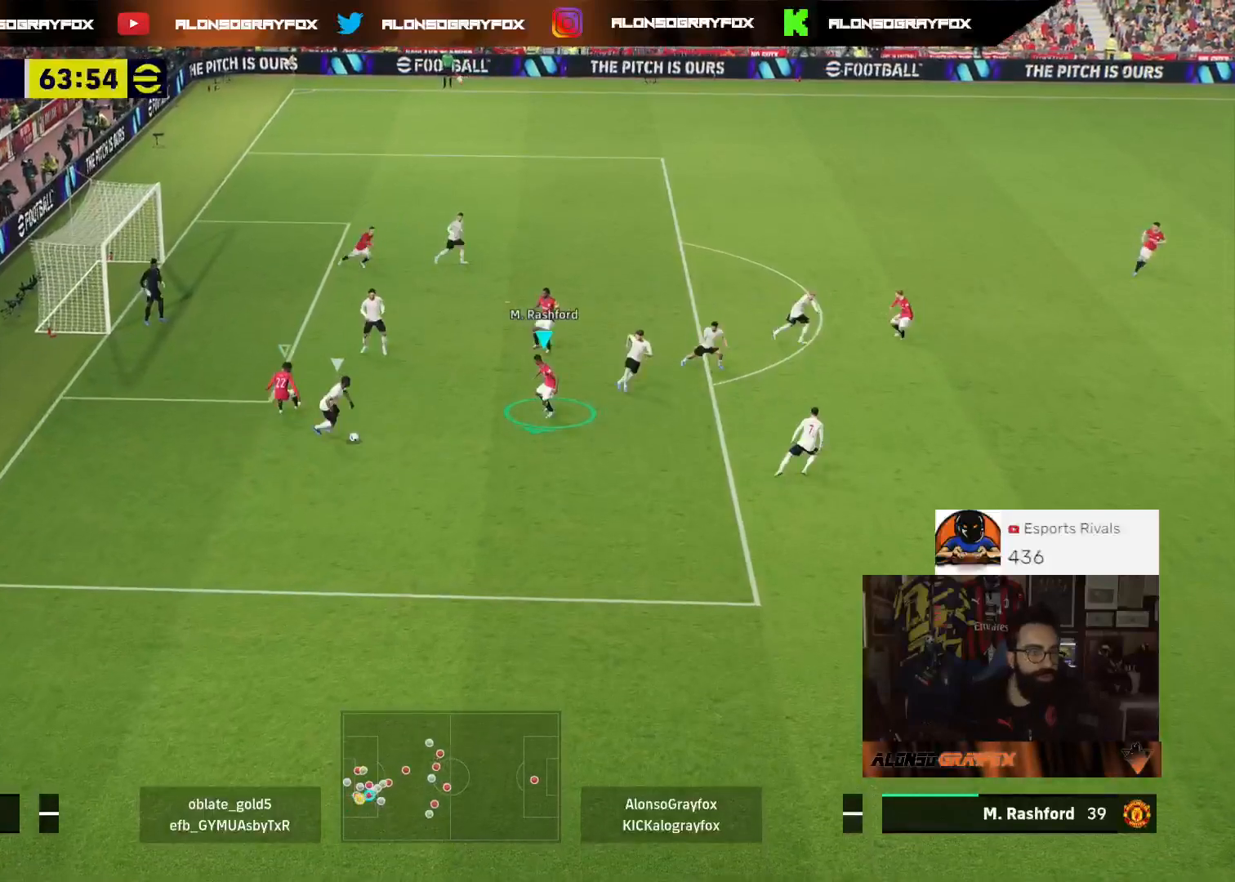
{"buttons": ["L2", "L3"], "left_stick": "down-left", "right_stick": "center", "events": [[100, "R2", "up"]]}
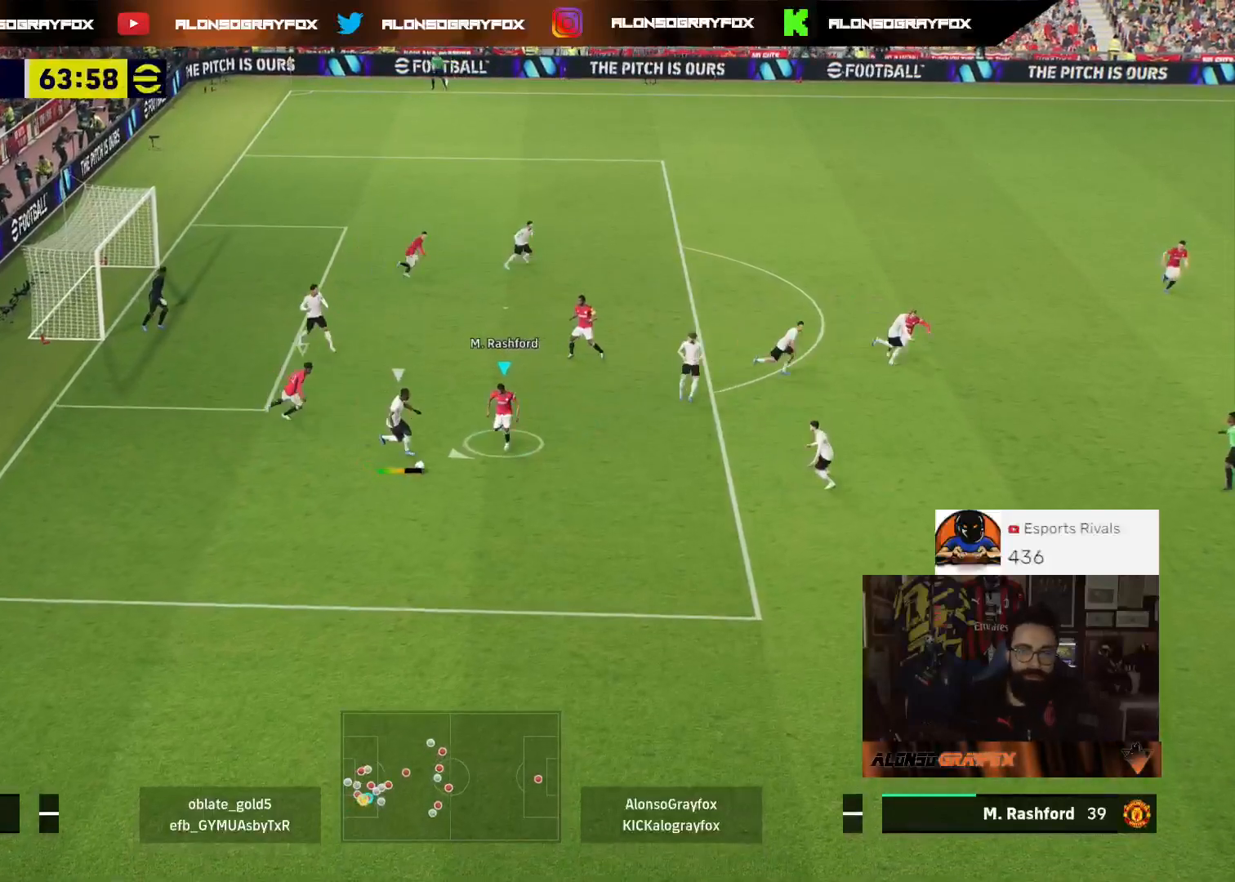
{"buttons": ["L3"], "left_stick": "down", "right_stick": "center", "events": [[400, "L2", "up"], [500, "left_stick", "down"]]}
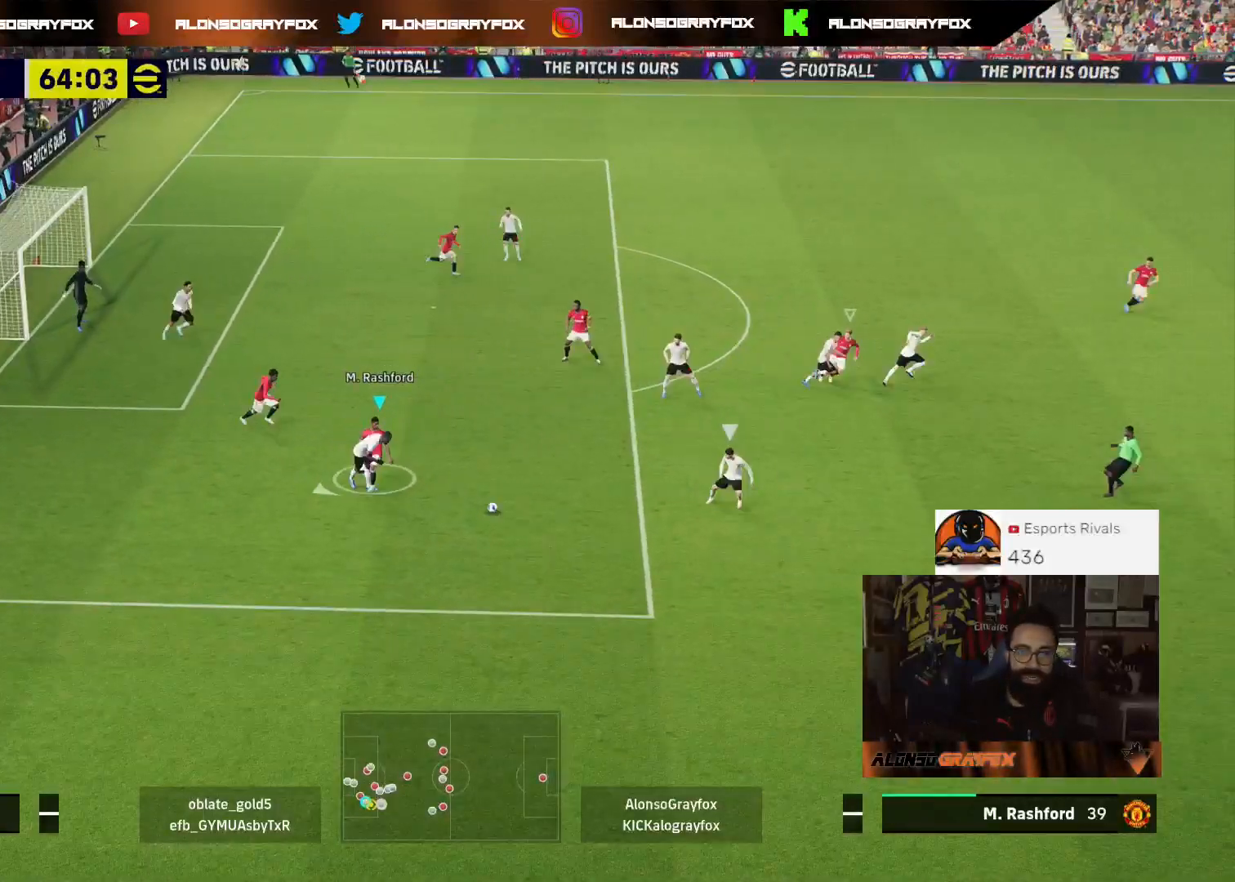
{"buttons": ["R1", "R2", "L3"], "left_stick": "down", "right_stick": "center", "events": [[67, "R1", "down"], [67, "R2", "down"]]}
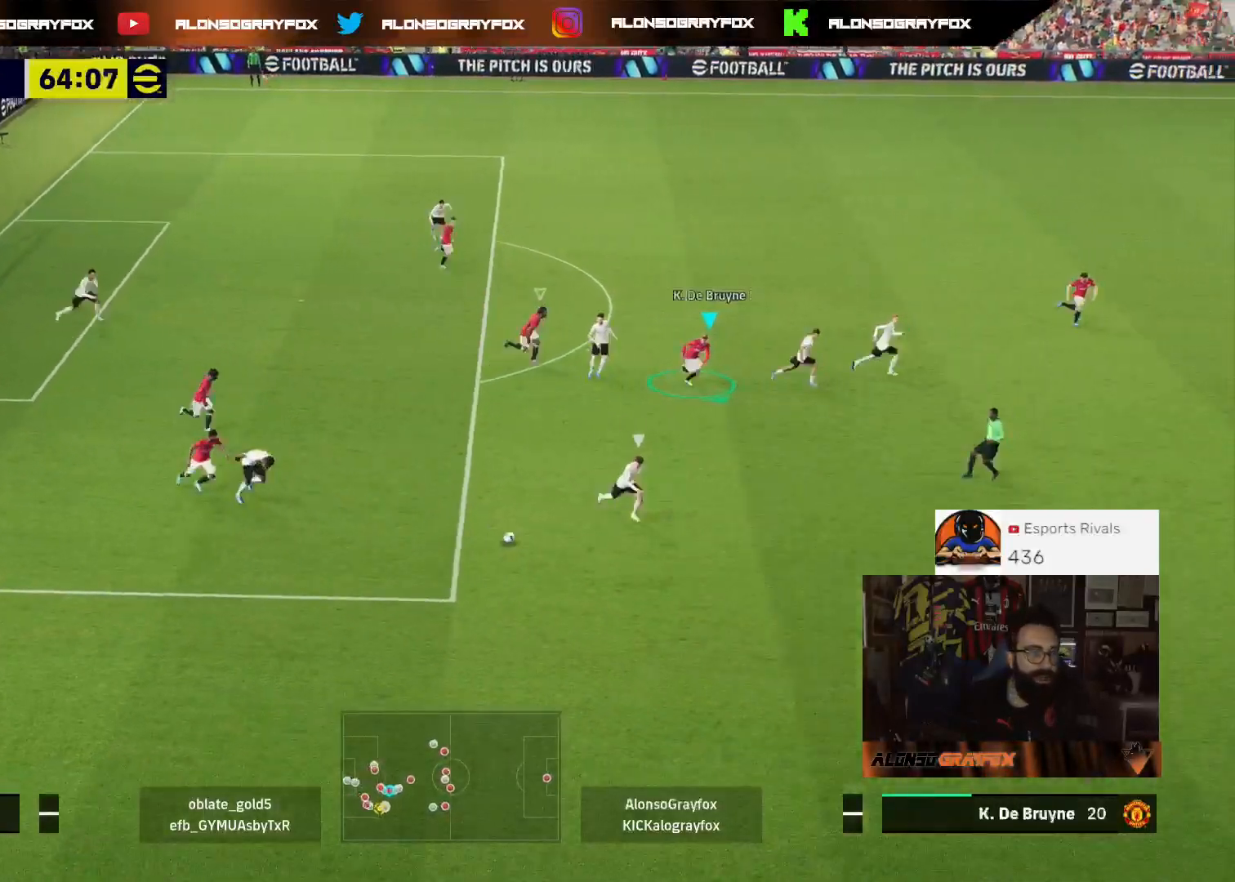
{"buttons": ["L2", "L3"], "left_stick": "down-left", "right_stick": "center", "events": [[300, "L2", "down"], [433, "left_stick", "down-left"], [467, "R1", "up"], [467, "R2", "up"]]}
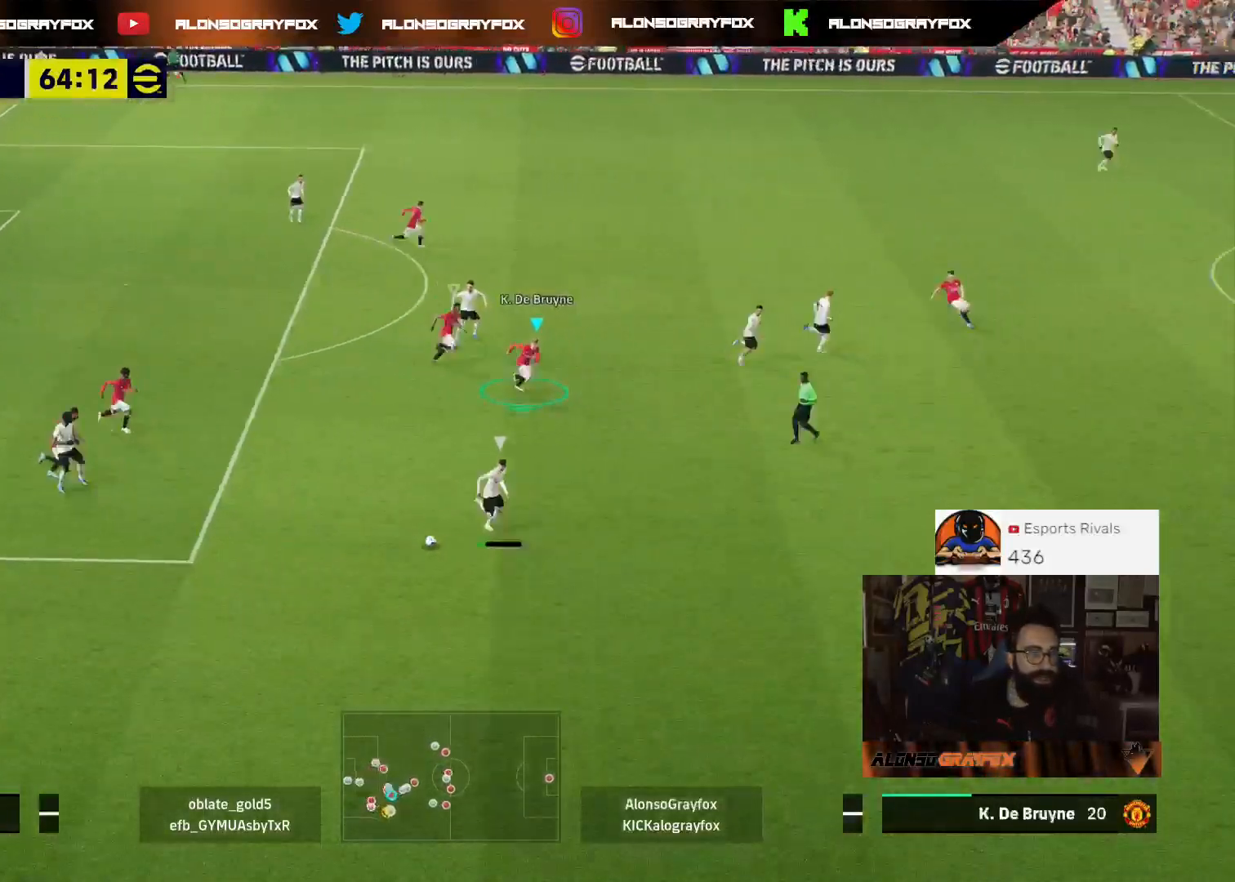
{"buttons": ["L2", "L3"], "left_stick": "down-left", "right_stick": "center", "events": []}
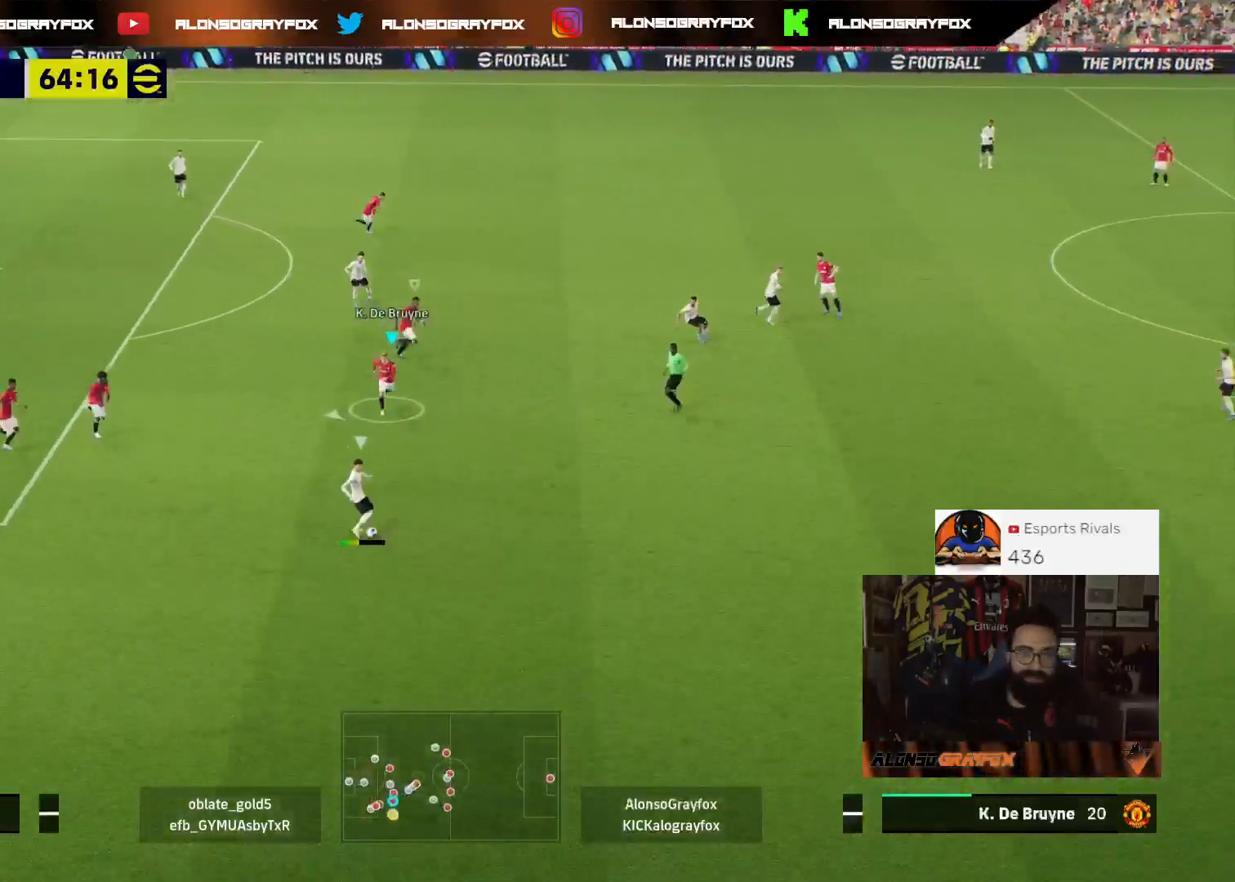
{"buttons": ["R2"], "left_stick": "down", "right_stick": "center", "events": [[267, "L2", "up"], [467, "L3", "up"], [467, "left_stick", "down"], [500, "R2", "down"]]}
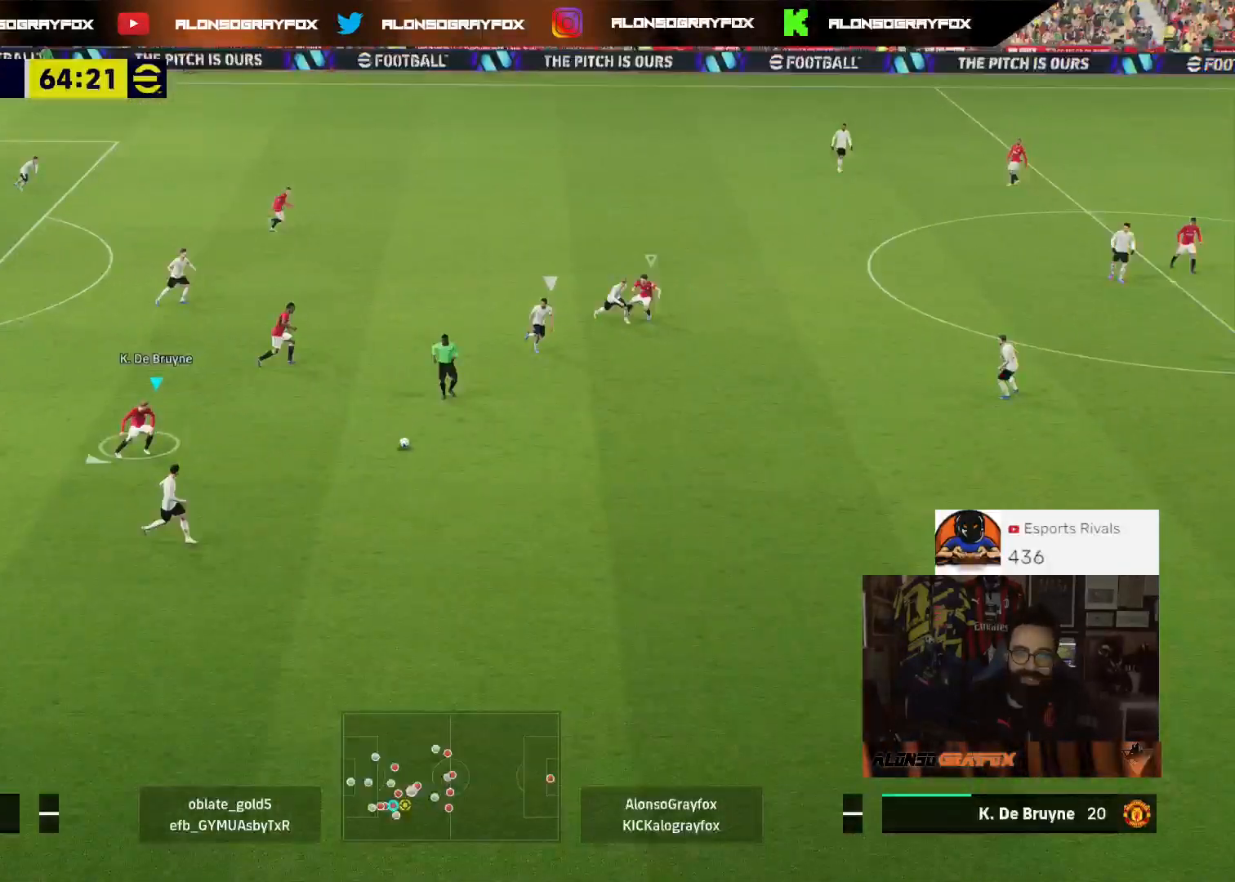
{"buttons": ["L2", "R1", "R2", "L3"], "left_stick": "down", "right_stick": "center", "events": [[33, "R1", "down"], [100, "L3", "down"], [200, "L2", "down"]]}
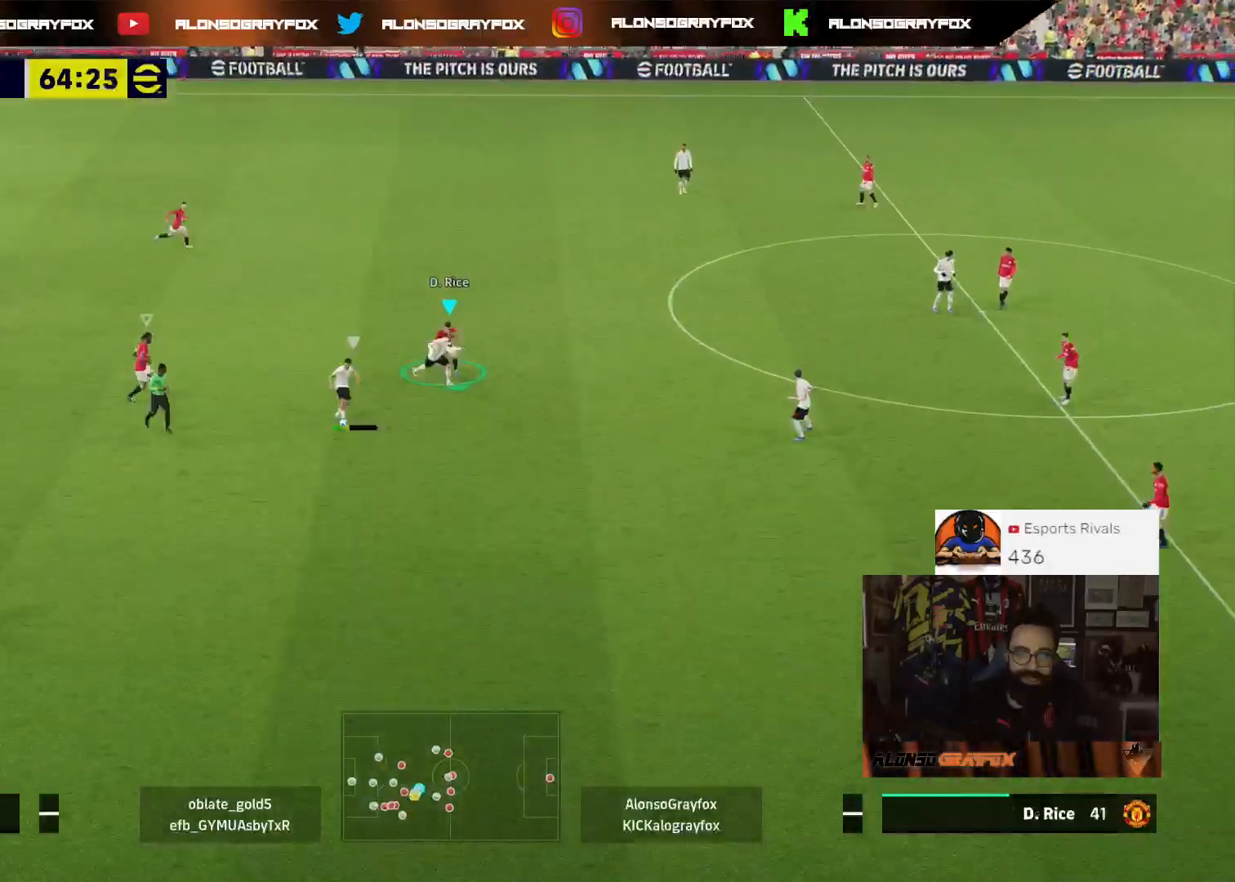
{"buttons": ["L2", "R1", "R2", "L3"], "left_stick": "down", "right_stick": "center", "events": []}
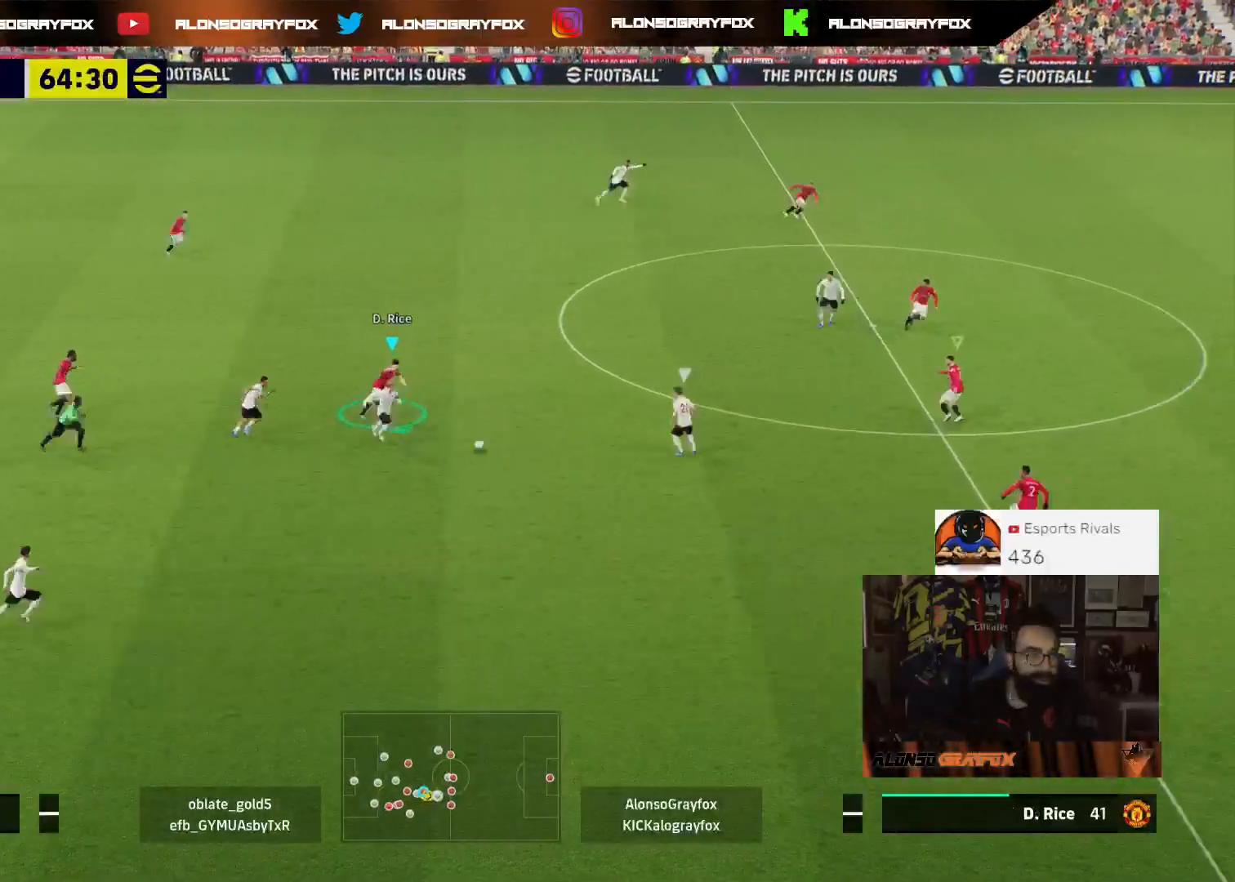
{"buttons": ["L2", "L3"], "left_stick": "left", "right_stick": "center", "events": [[33, "CROSS", "down"], [67, "R1", "up"], [100, "left_stick", "left"], [133, "L2", "up"], [133, "R2", "up"], [233, "CROSS", "up"], [367, "L2", "down"]]}
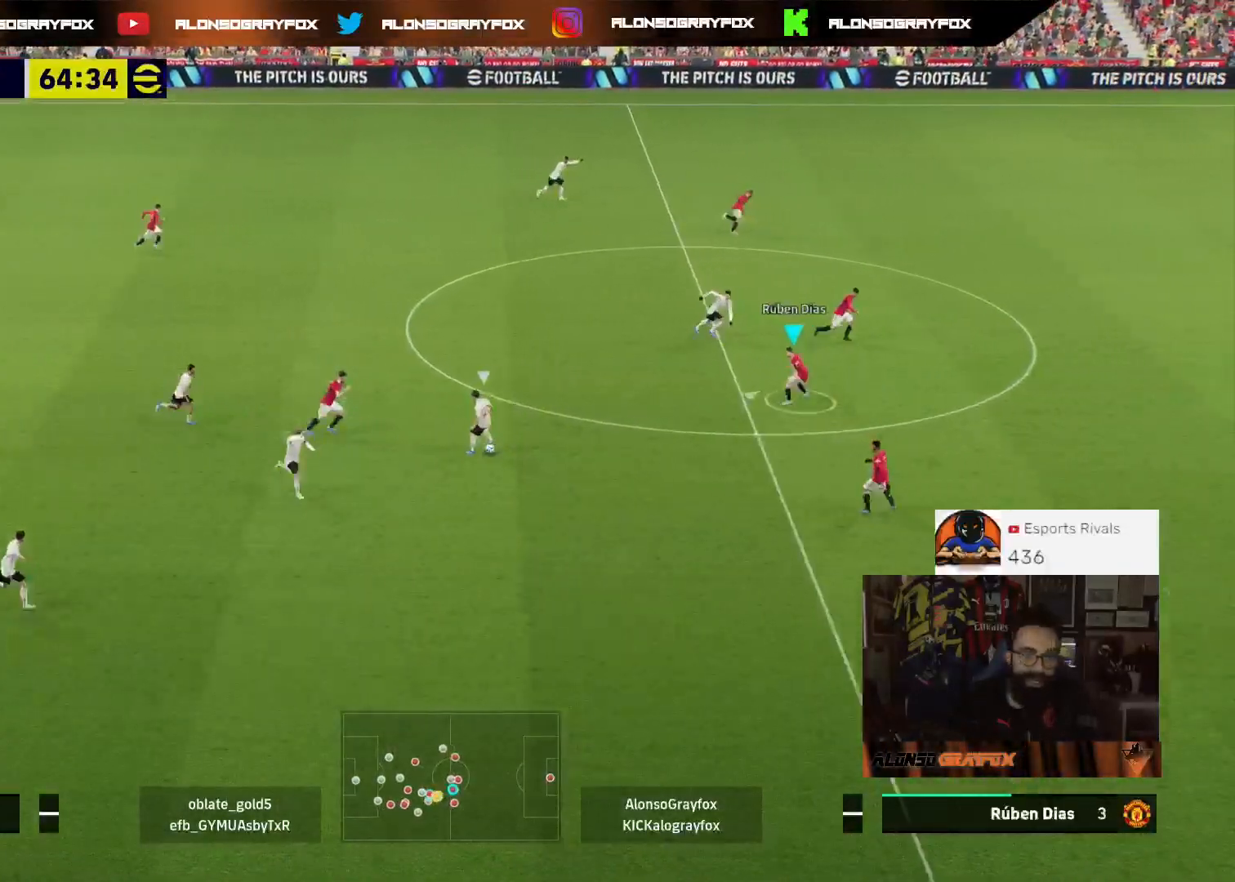
{"buttons": ["L2", "L3"], "left_stick": "down", "right_stick": "center", "events": [[467, "left_stick", "down"]]}
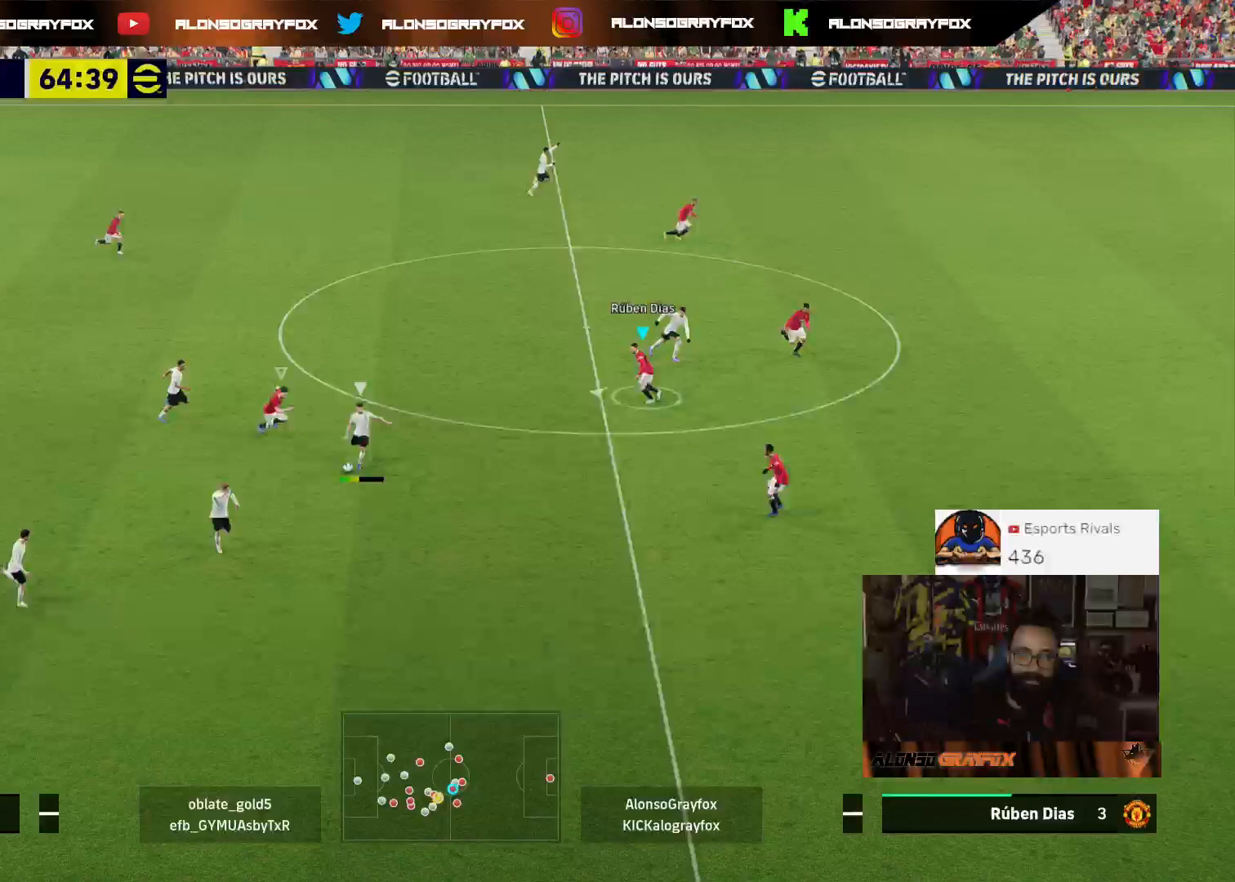
{"buttons": ["R1", "R2", "L3"], "left_stick": "down", "right_stick": "center", "events": [[200, "L2", "up"], [200, "right_stick", "down-right"], [300, "right_stick", "center"], [333, "R2", "down"], [400, "R1", "down"]]}
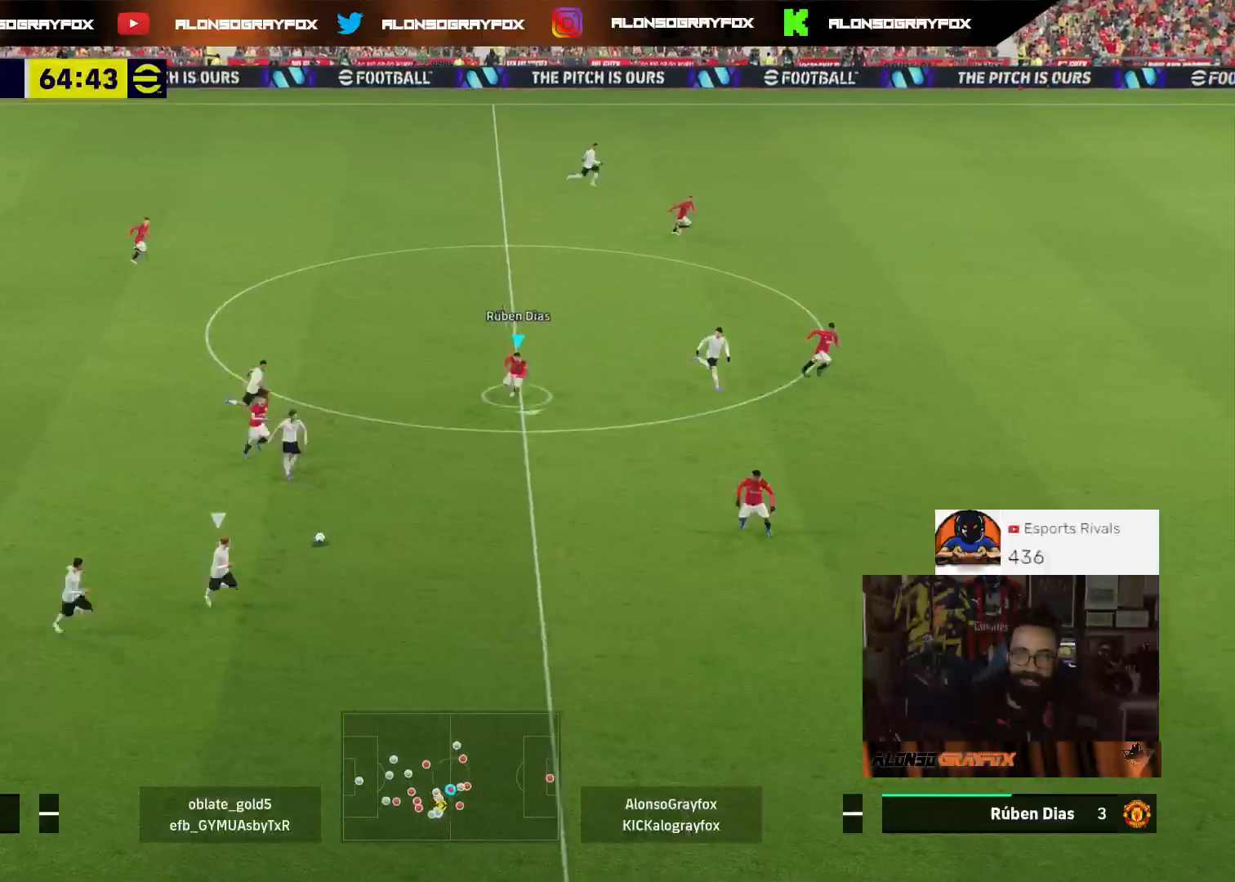
{"buttons": ["L2", "R1", "R2", "L3"], "left_stick": "down-left", "right_stick": "center", "events": [[467, "L2", "down"], [500, "left_stick", "down-left"]]}
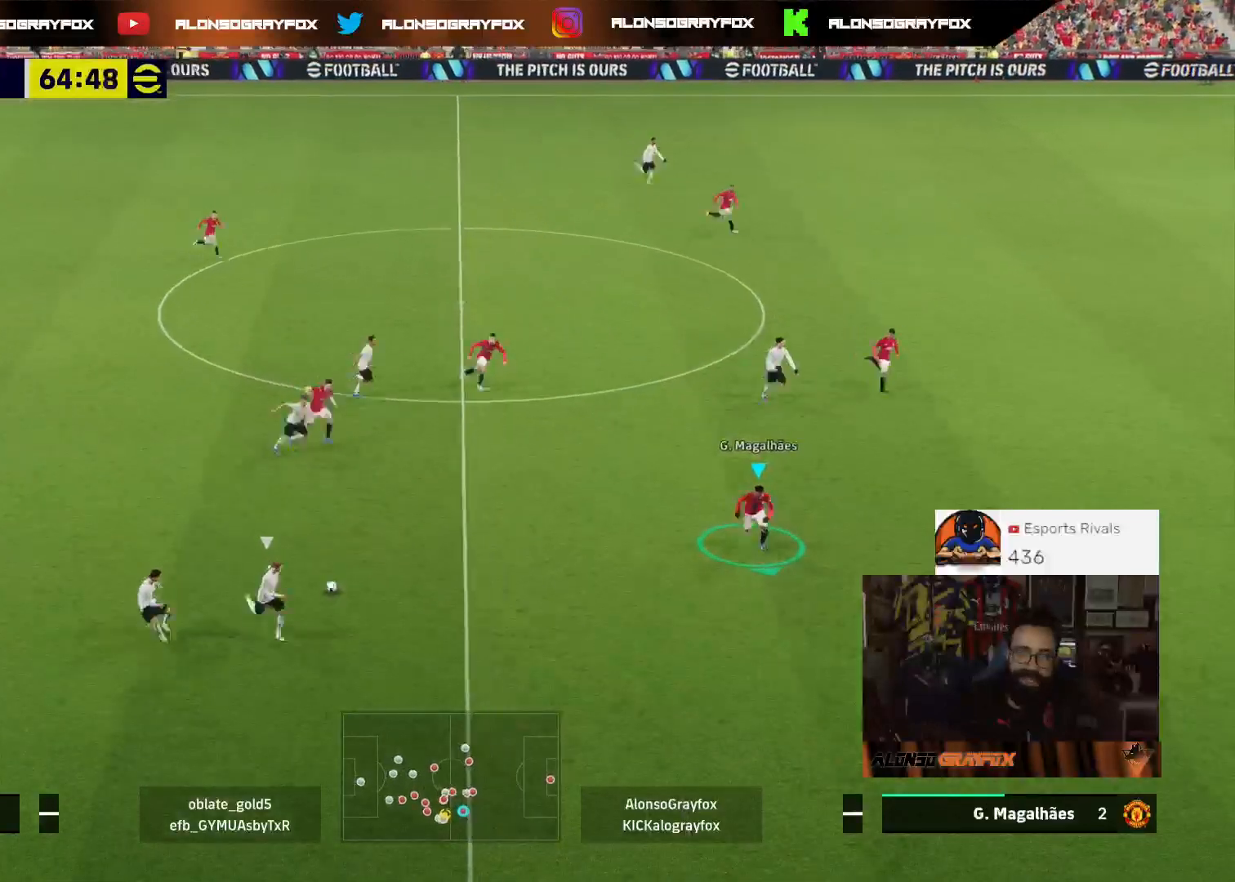
{"buttons": ["L2", "L3"], "left_stick": "left", "right_stick": "center", "events": [[267, "left_stick", "left"], [433, "R1", "up"], [467, "R2", "up"]]}
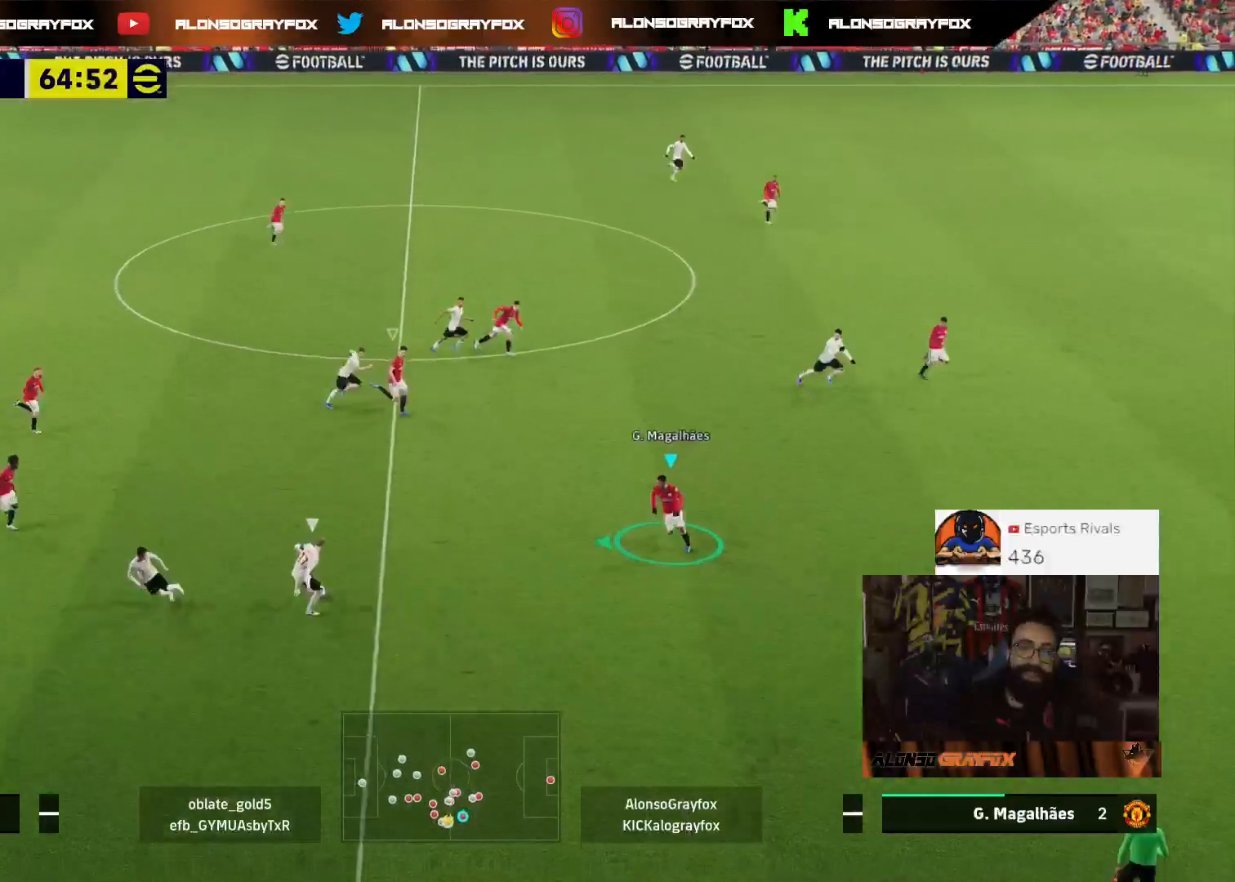
{"buttons": ["L2", "L3"], "left_stick": "left", "right_stick": "center", "events": []}
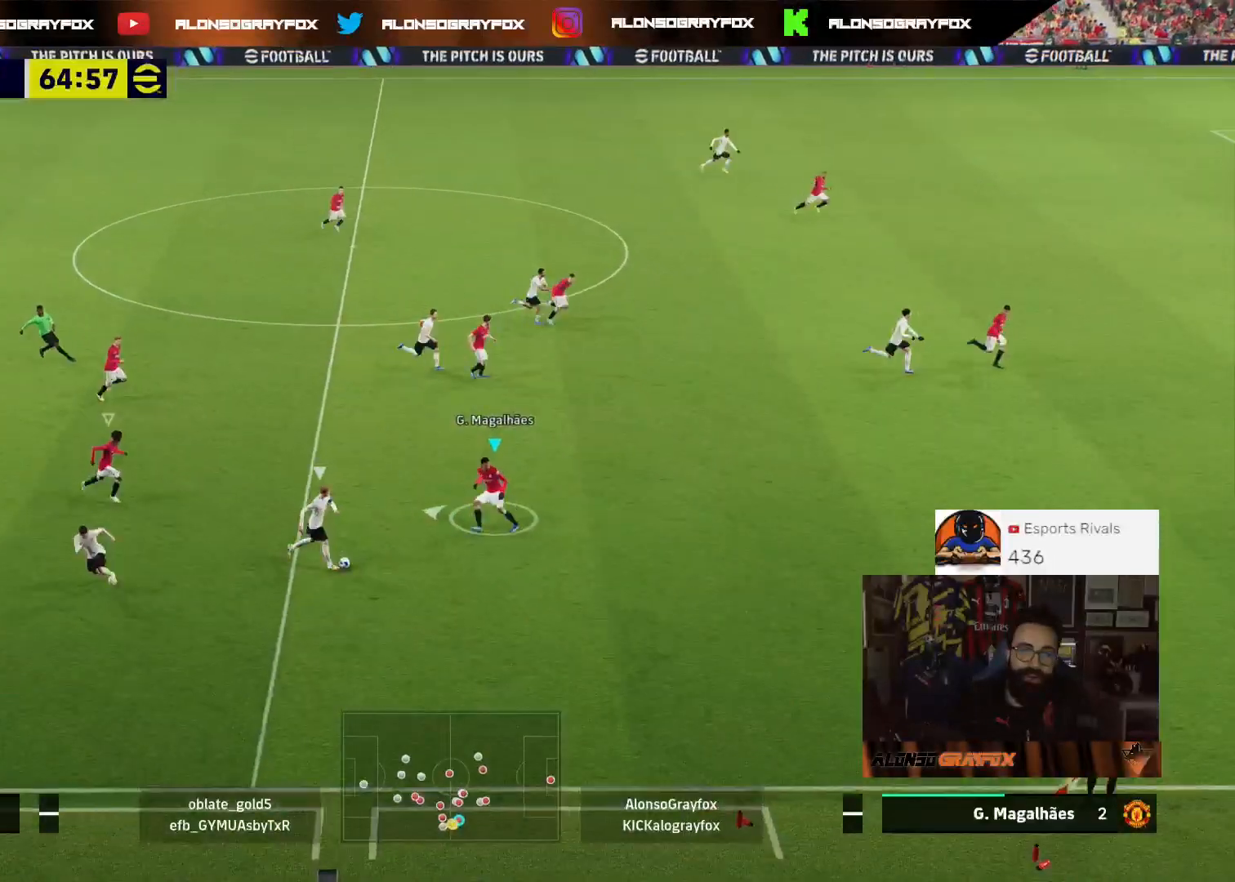
{"buttons": ["L2", "R2", "L3"], "left_stick": "left", "right_stick": "center", "events": [[467, "R2", "down"]]}
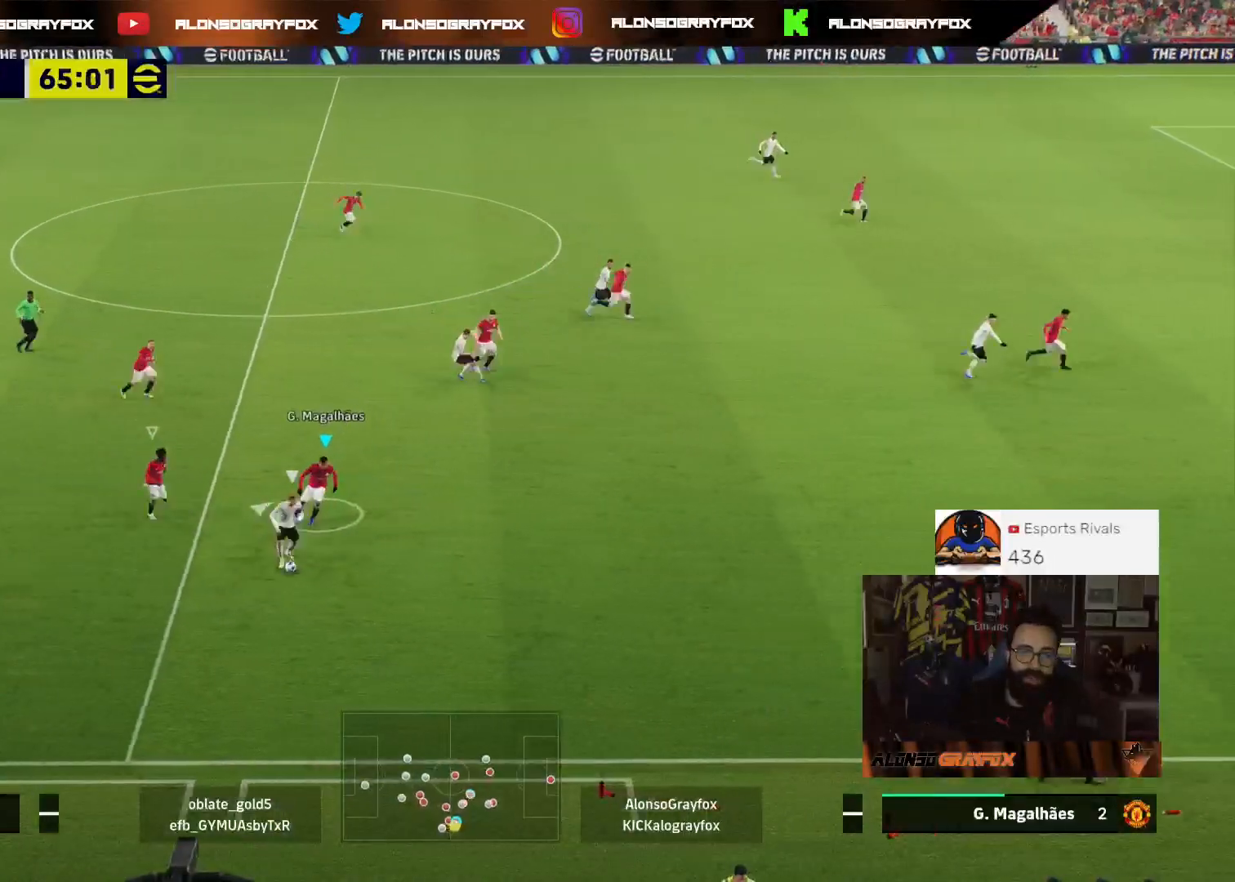
{"buttons": ["L2", "R2", "L3"], "left_stick": "down-right", "right_stick": "center", "events": [[67, "left_stick", "down"], [167, "left_stick", "down-right"]]}
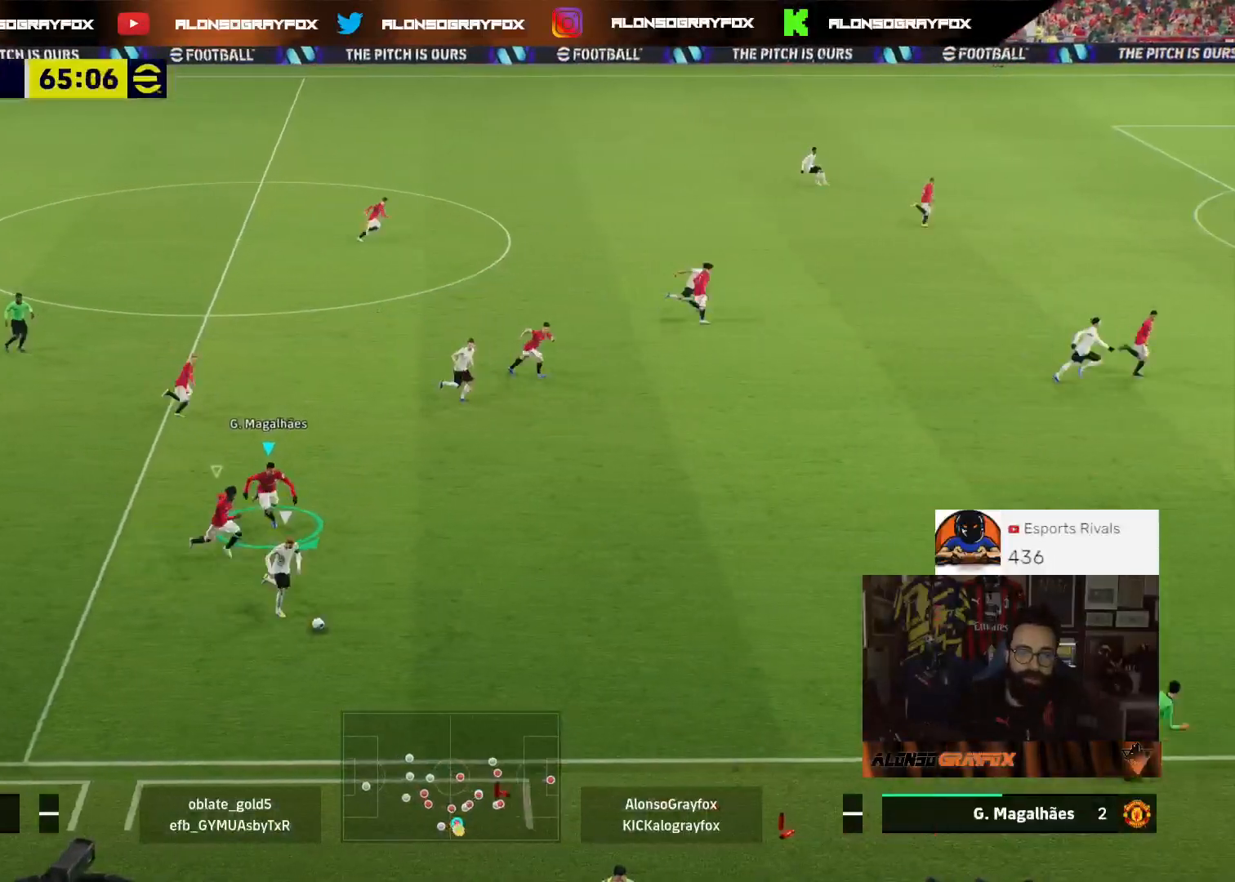
{"buttons": ["R1", "R2", "L3"], "left_stick": "down-right", "right_stick": "center", "events": [[133, "L2", "up"], [400, "R1", "down"]]}
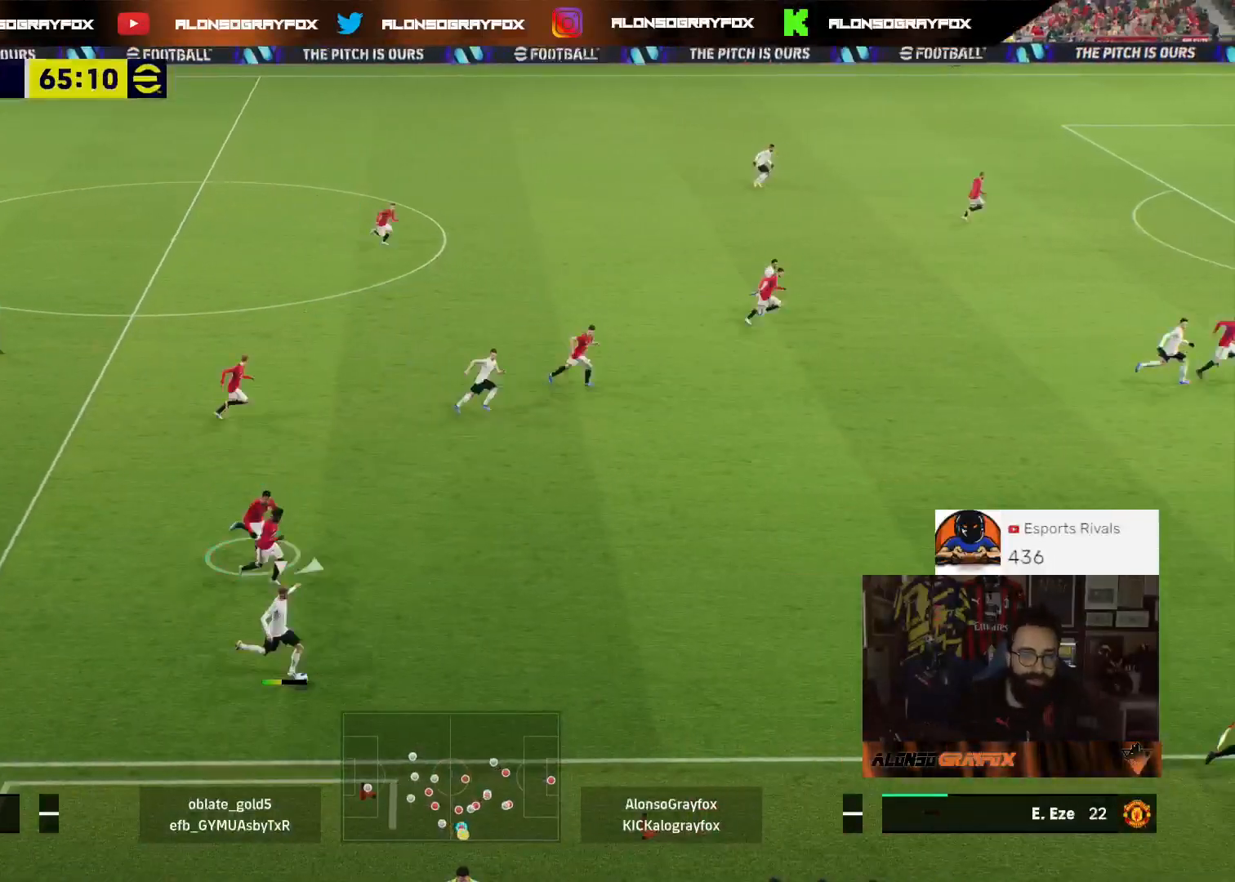
{"buttons": ["R1", "R2", "L3"], "left_stick": "down-right", "right_stick": "center", "events": []}
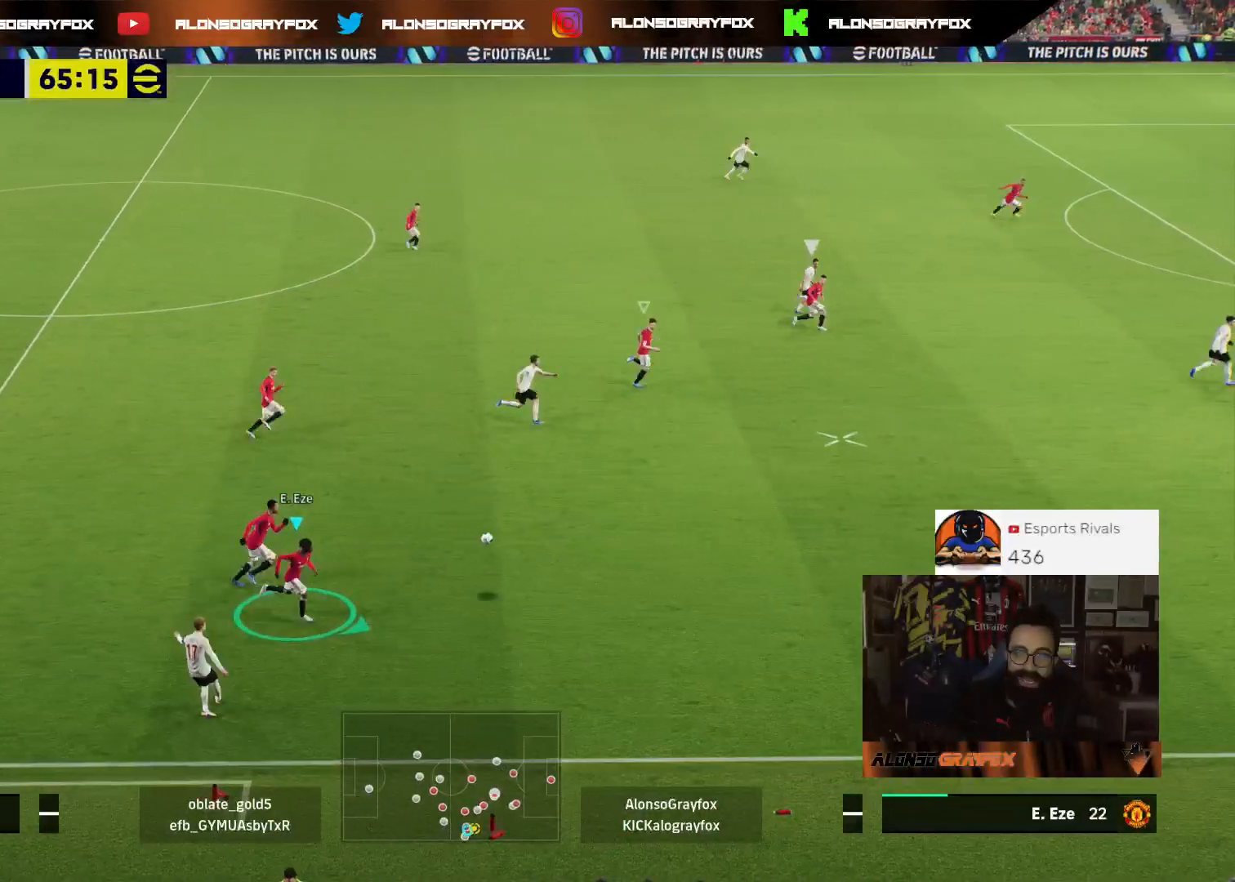
{"buttons": ["CROSS", "L2", "L3"], "left_stick": "down", "right_stick": "center", "events": [[333, "L2", "down"], [367, "R1", "up"], [400, "R2", "up"], [467, "left_stick", "down"], [500, "CROSS", "down"]]}